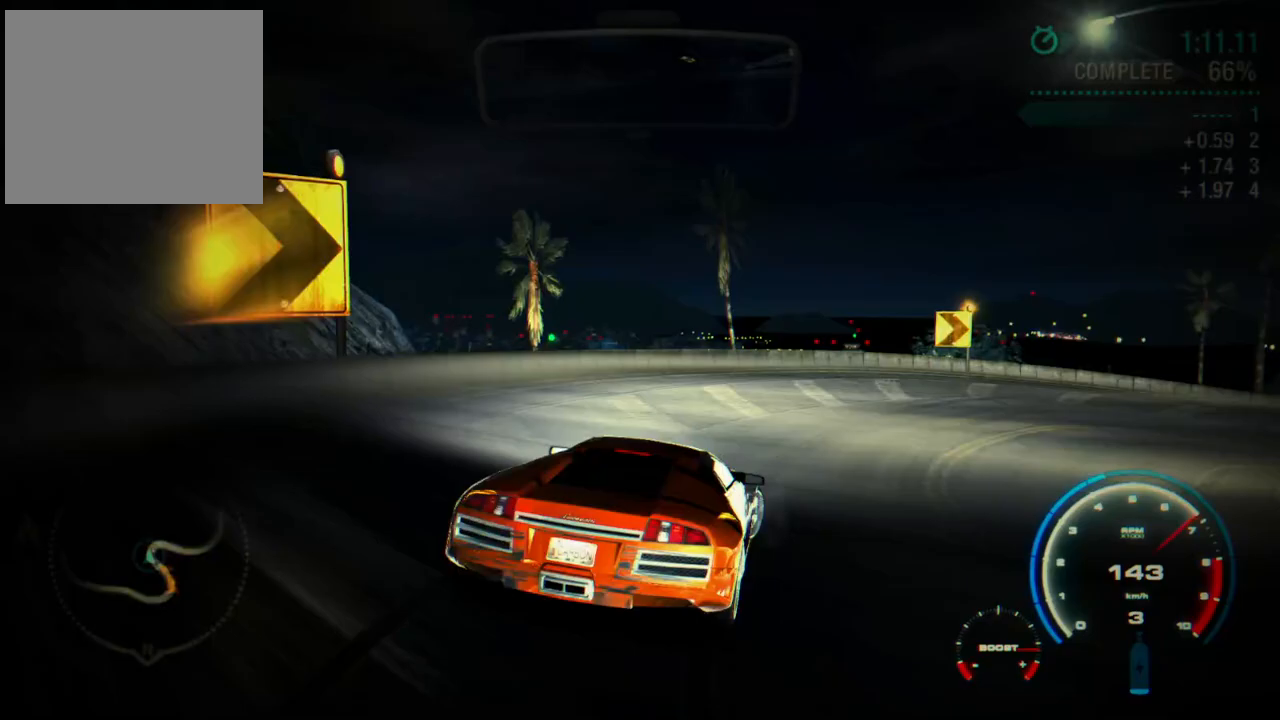
Gameplay with a controller (PlayStation layout); each line is a JSON object with the inputs held at the frame after it. "events" lists button and stick changes between this image and that frame as [ms after this image, input, new state], when the widget could be followed in between. Not read: right_stick.
{"buttons": ["R2"], "left_stick": "center", "events": []}
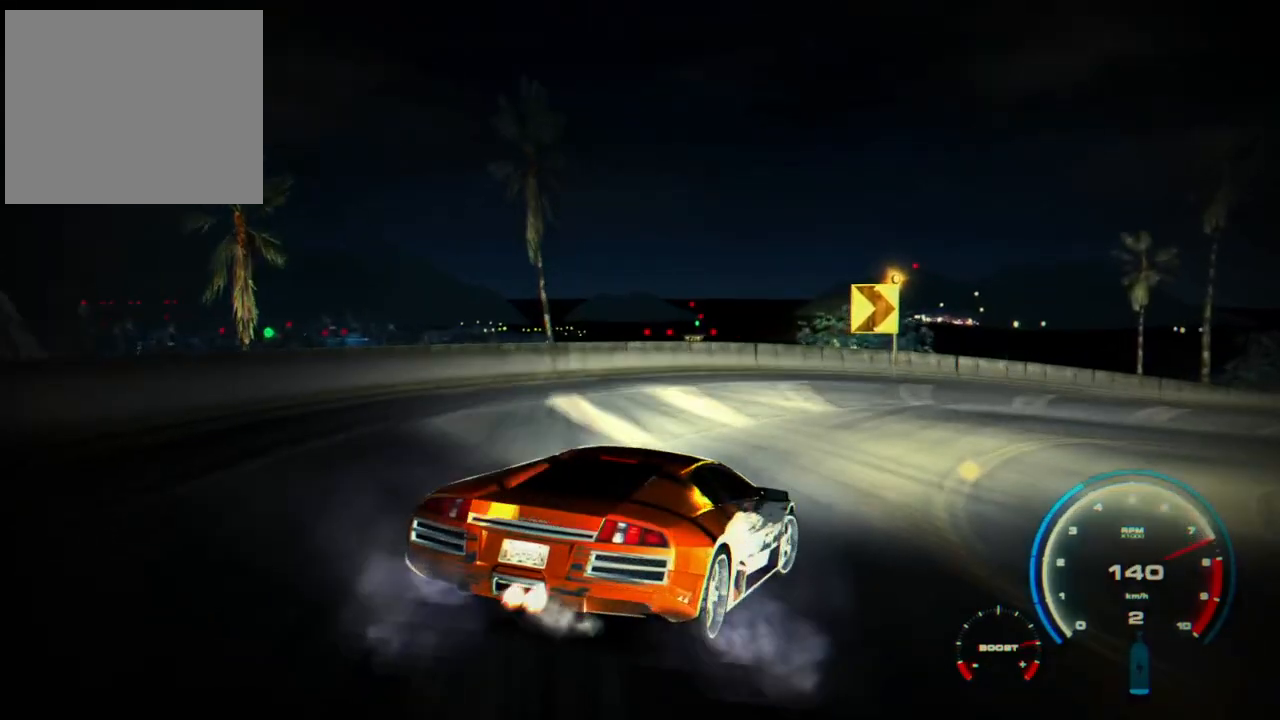
{"buttons": ["R2"], "left_stick": "center", "events": [[200, "L1", "down"], [233, "L1", "up"]]}
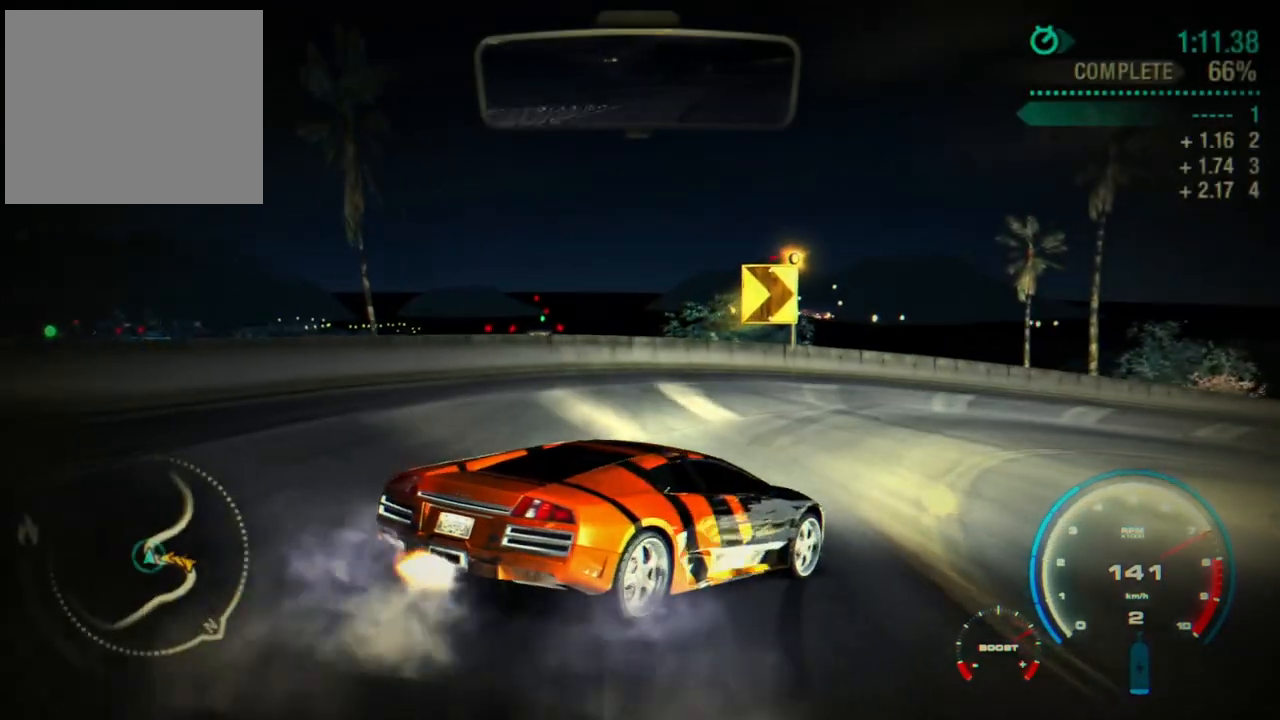
{"buttons": ["R2"], "left_stick": "center", "events": [[133, "left_stick", "left"], [400, "left_stick", "center"]]}
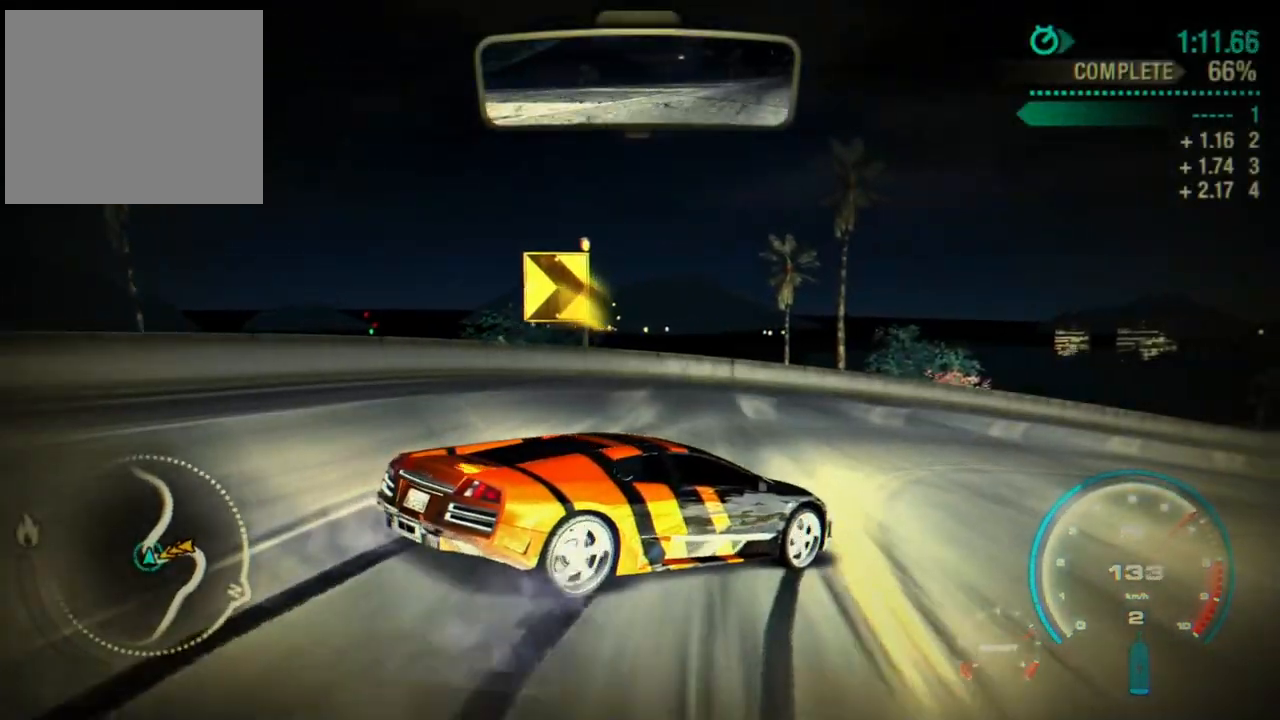
{"buttons": ["R2"], "left_stick": "center", "events": []}
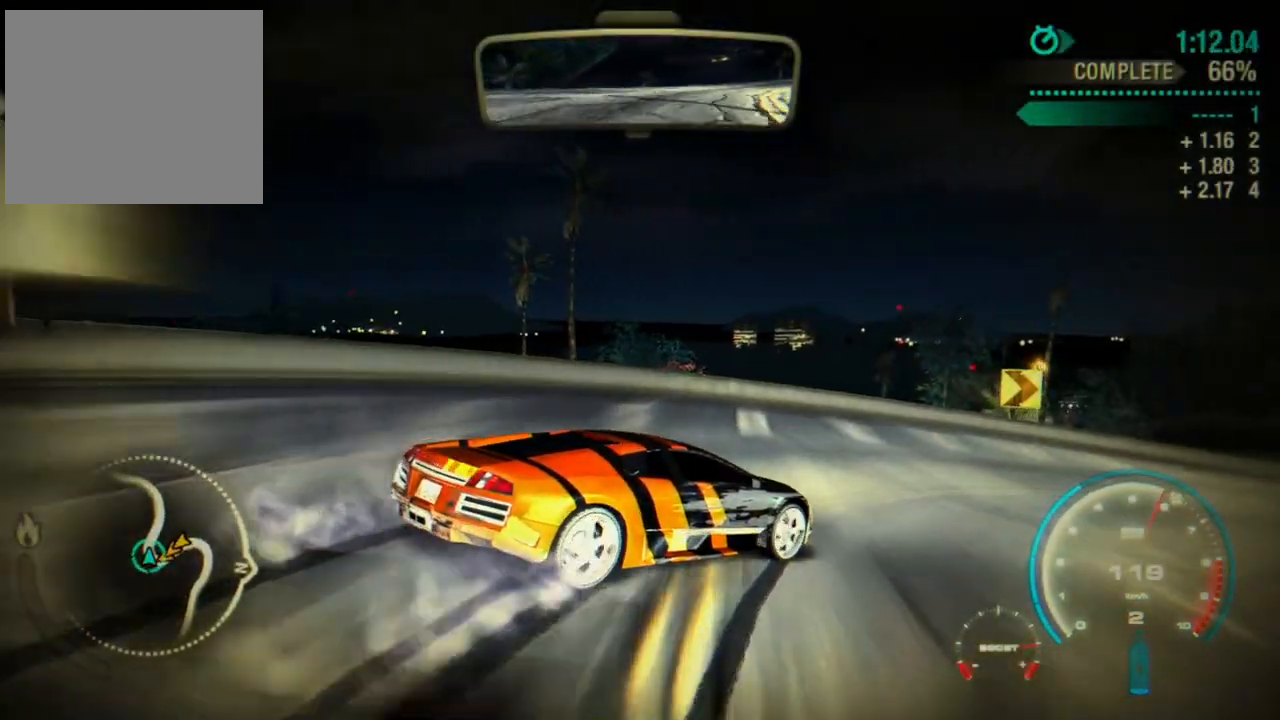
{"buttons": ["R2"], "left_stick": "right", "events": [[133, "left_stick", "right"]]}
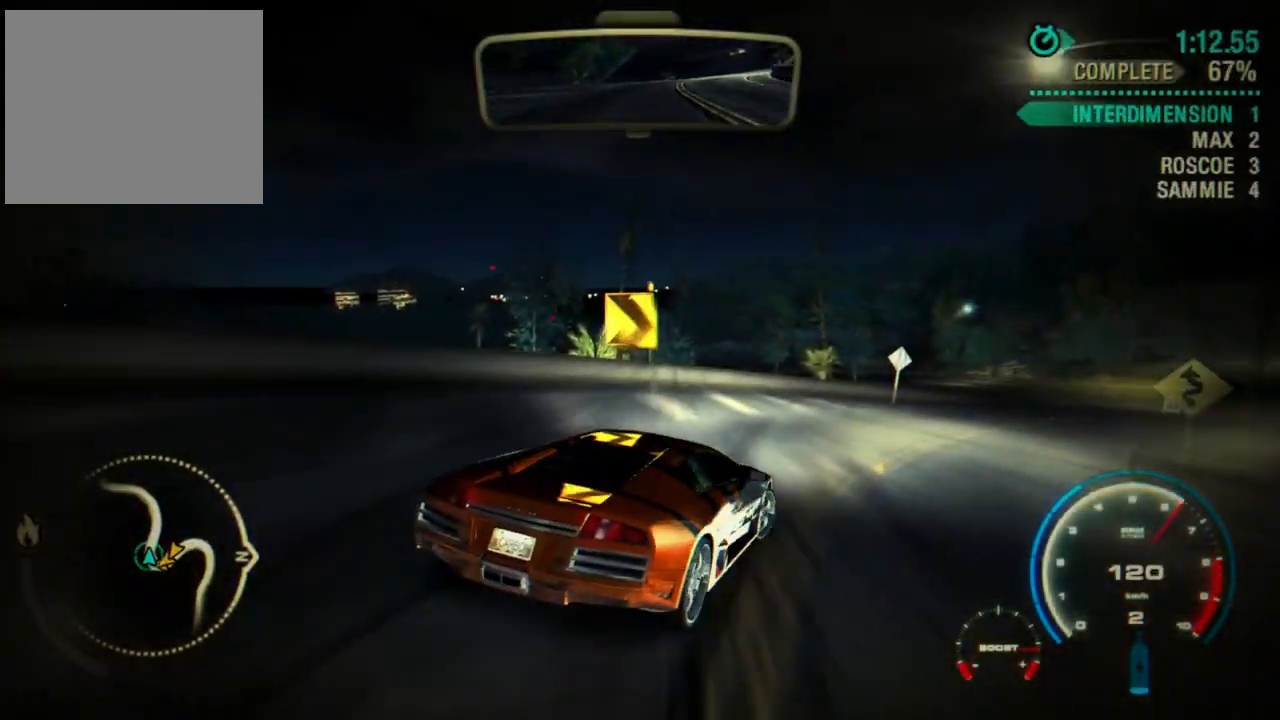
{"buttons": ["R2"], "left_stick": "center", "events": [[167, "left_stick", "center"]]}
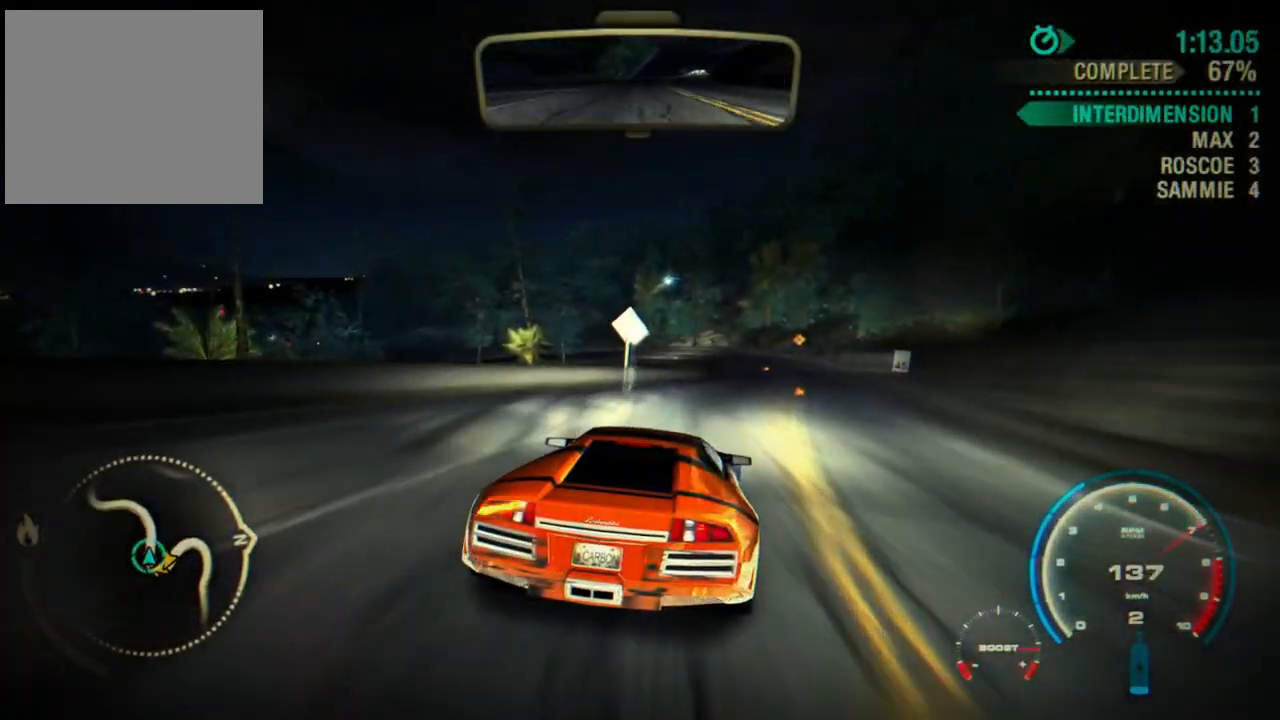
{"buttons": ["R2"], "left_stick": "center", "events": [[133, "left_stick", "right"], [333, "left_stick", "center"]]}
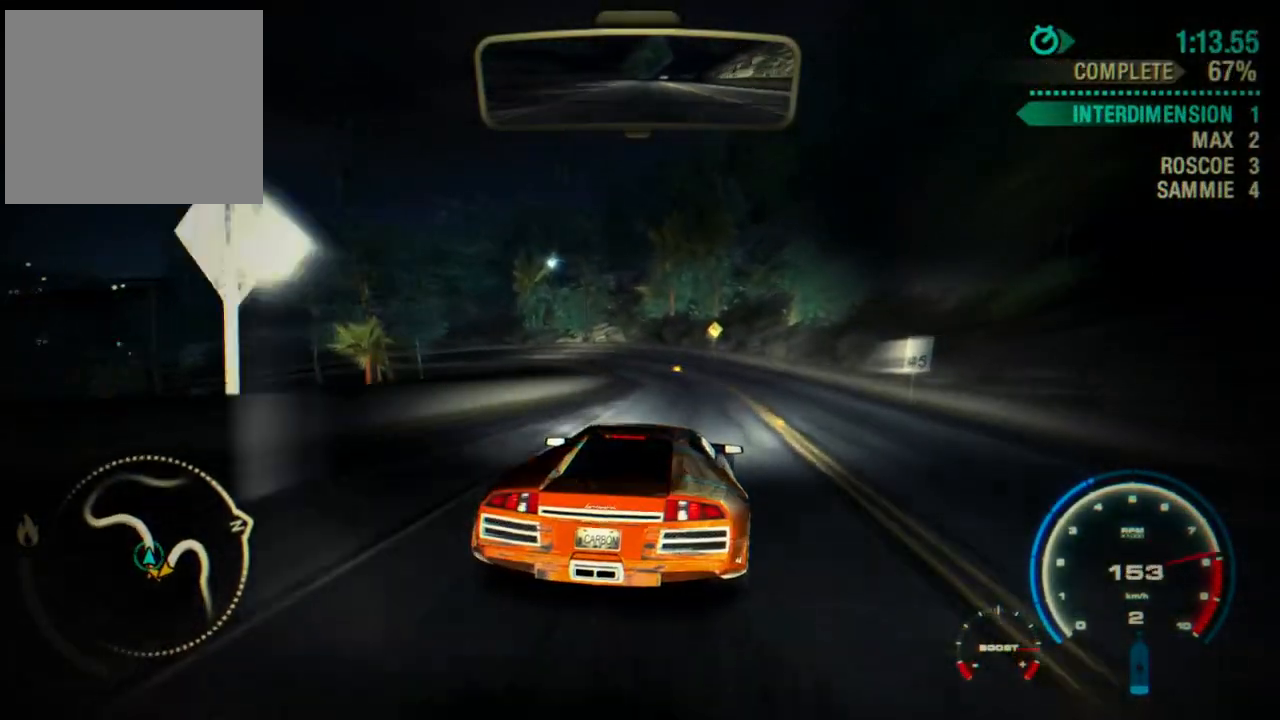
{"buttons": ["R2"], "left_stick": "left", "events": [[183, "left_stick", "left"], [333, "left_stick", "center"], [483, "left_stick", "left"]]}
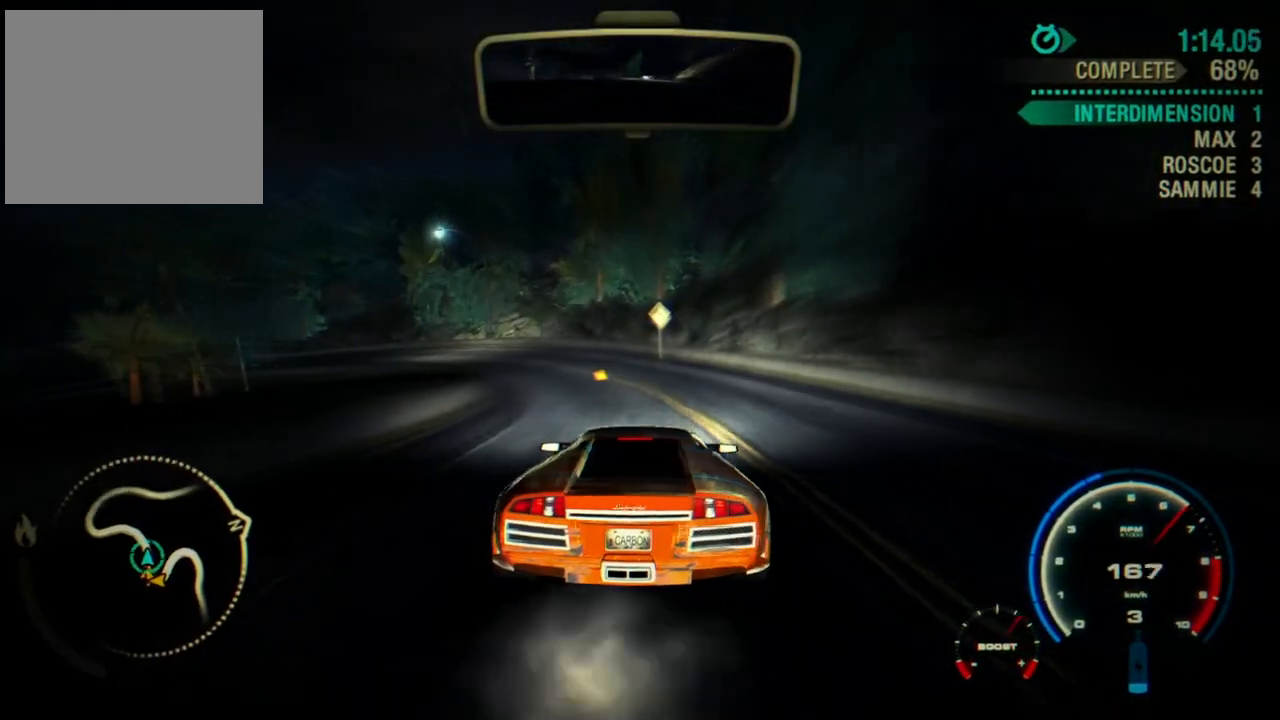
{"buttons": ["R2"], "left_stick": "left", "events": [[283, "left_stick", "center"], [383, "left_stick", "left"]]}
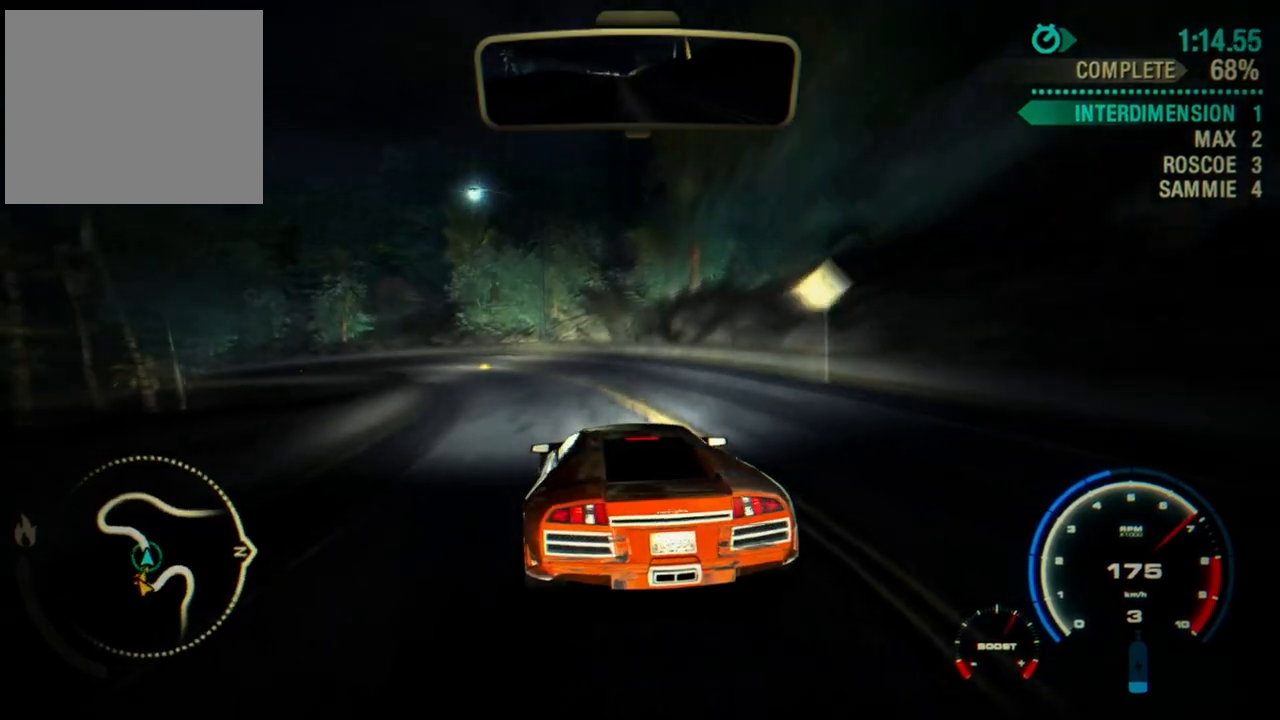
{"buttons": ["R2"], "left_stick": "left", "events": []}
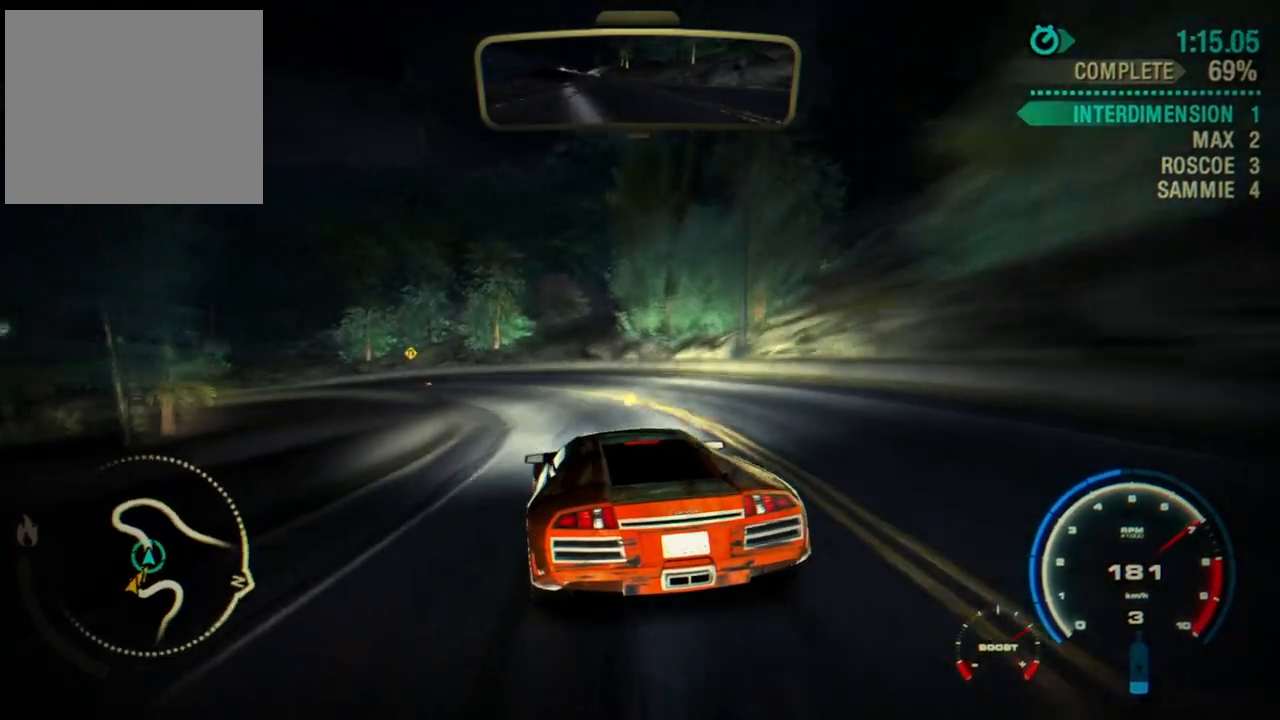
{"buttons": ["R2"], "left_stick": "left", "events": [[333, "left_stick", "right"], [500, "left_stick", "left"]]}
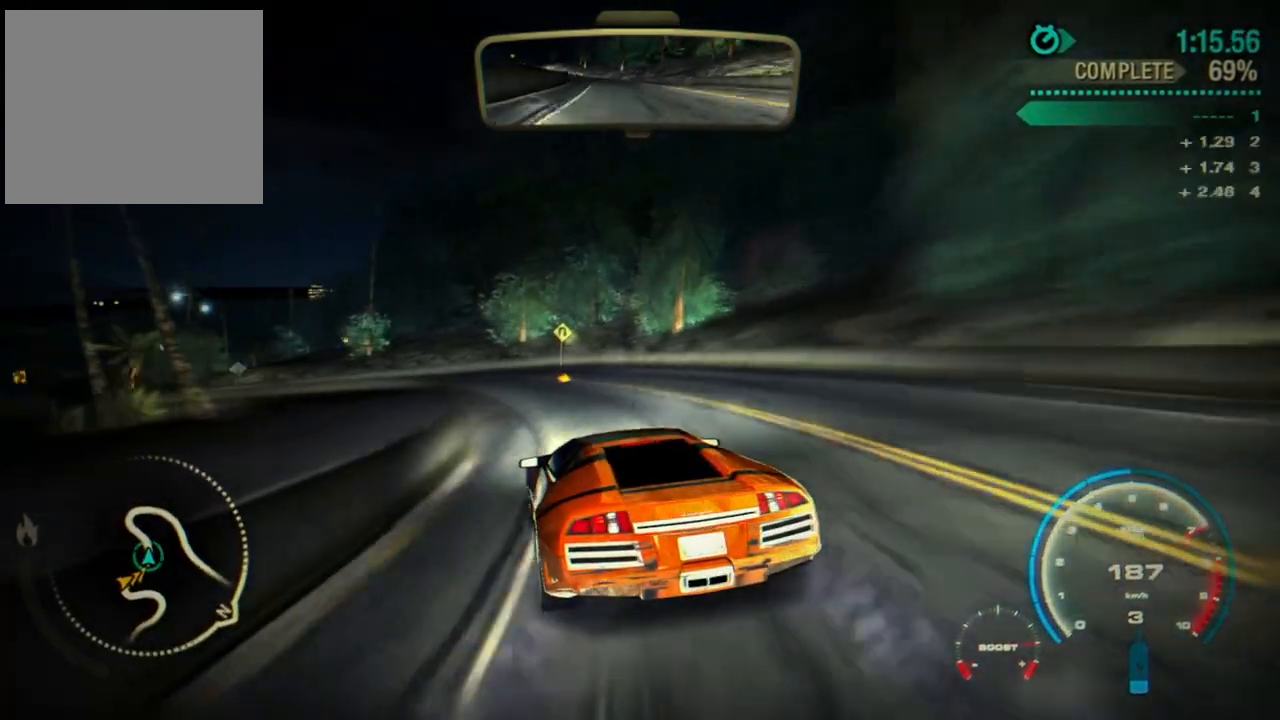
{"buttons": ["R2"], "left_stick": "left", "events": [[233, "L3", "down"], [433, "L3", "up"]]}
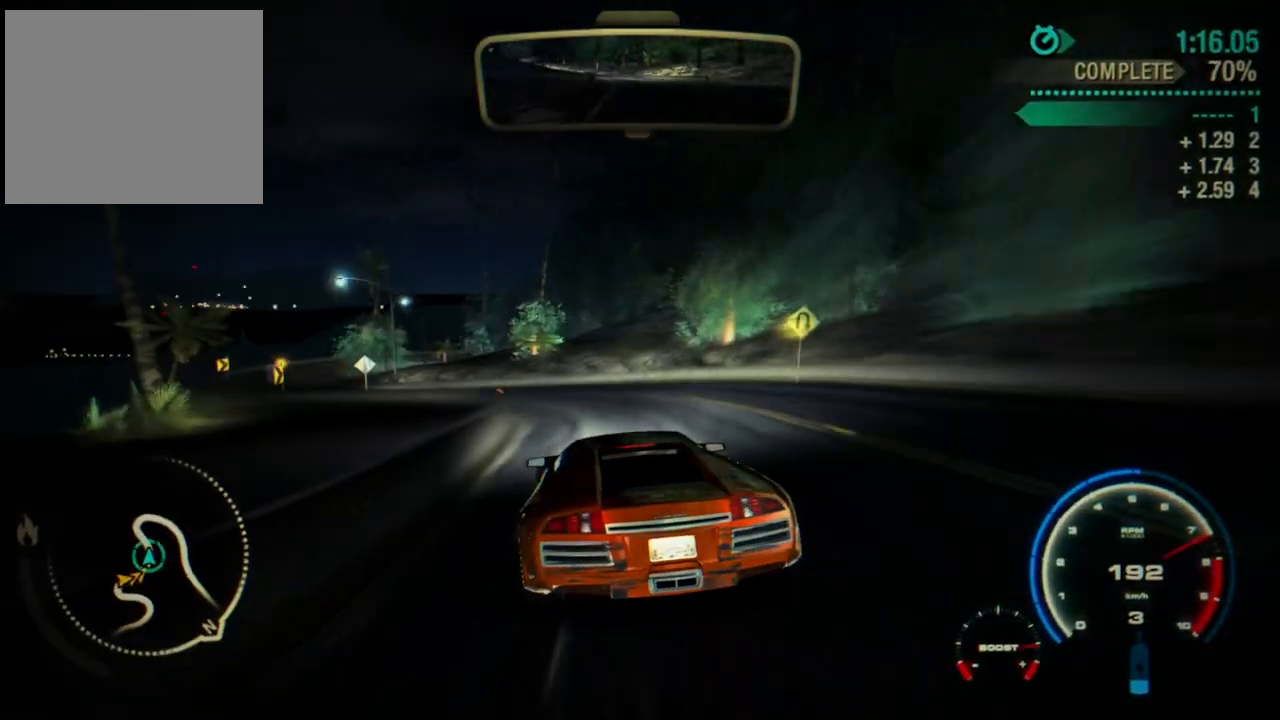
{"buttons": ["R2"], "left_stick": "left", "events": []}
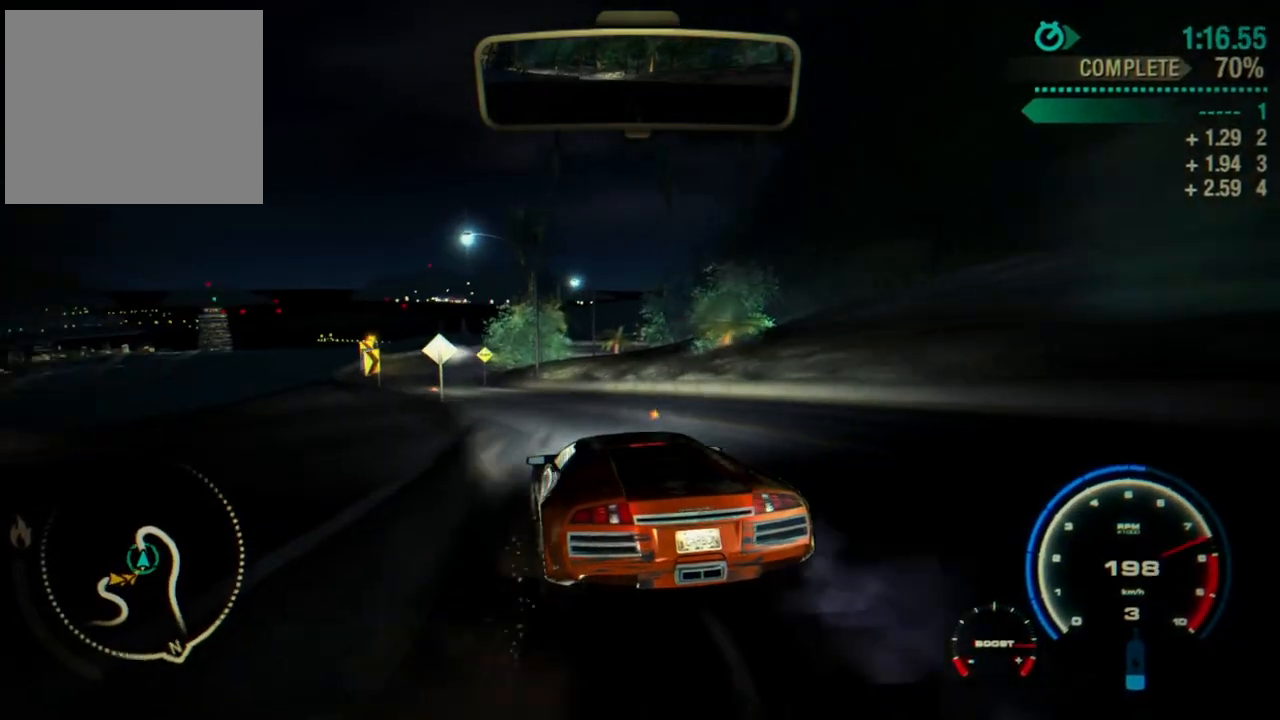
{"buttons": ["R2", "L3"], "left_stick": "right", "events": [[233, "left_stick", "center"], [333, "left_stick", "down-right"], [433, "L3", "down"], [500, "left_stick", "right"]]}
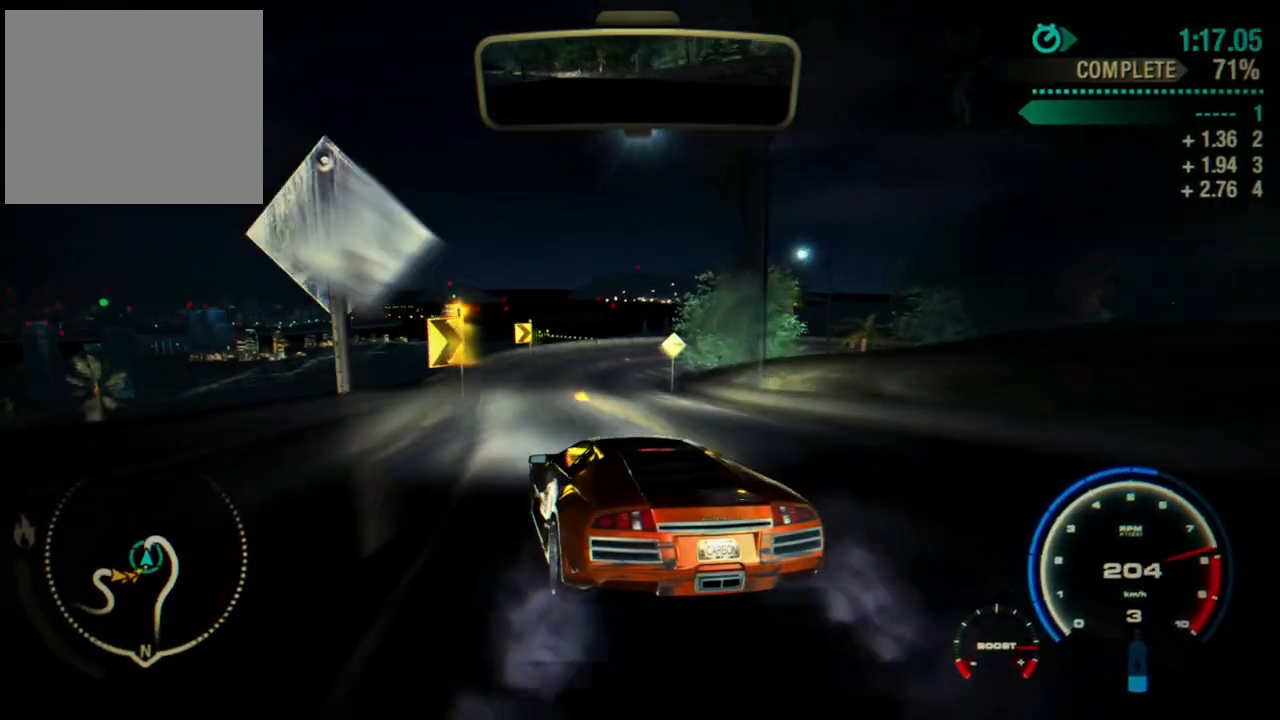
{"buttons": ["R2"], "left_stick": "right", "events": [[267, "L3", "up"]]}
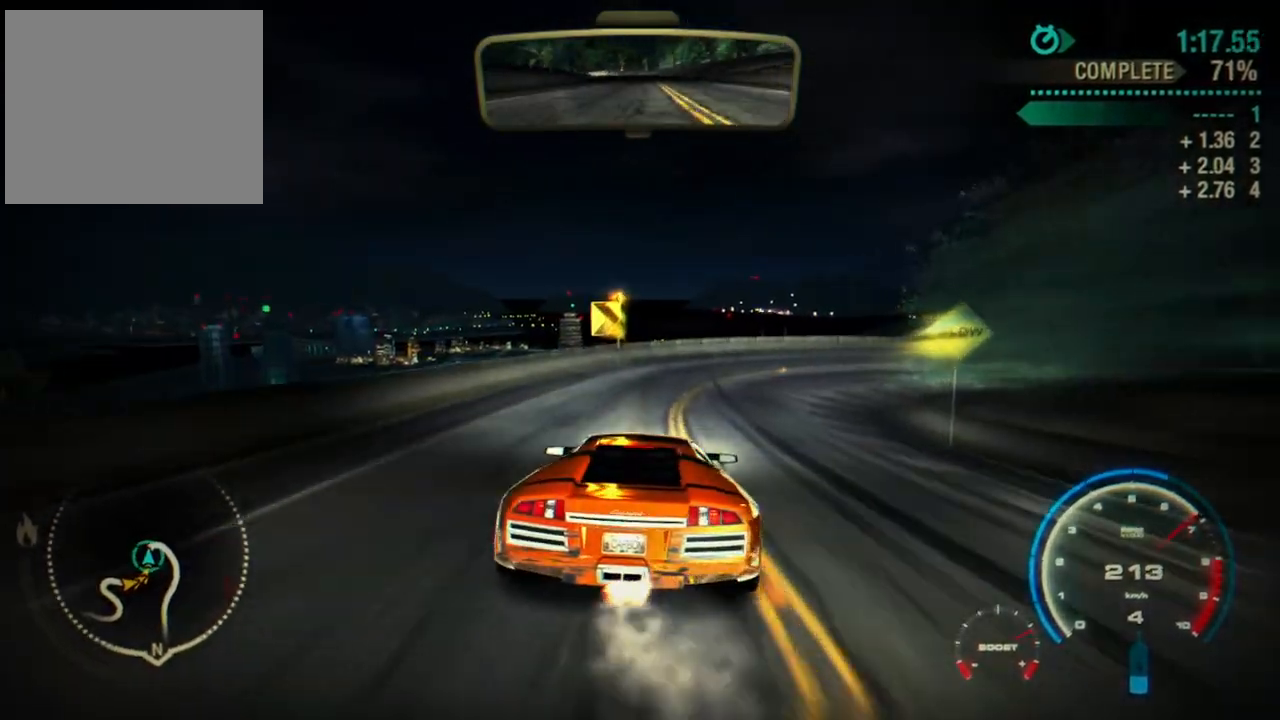
{"buttons": ["R2"], "left_stick": "center", "events": [[67, "L1", "down"], [100, "L1", "up"], [183, "left_stick", "center"], [217, "L1", "down"], [233, "L1", "up"]]}
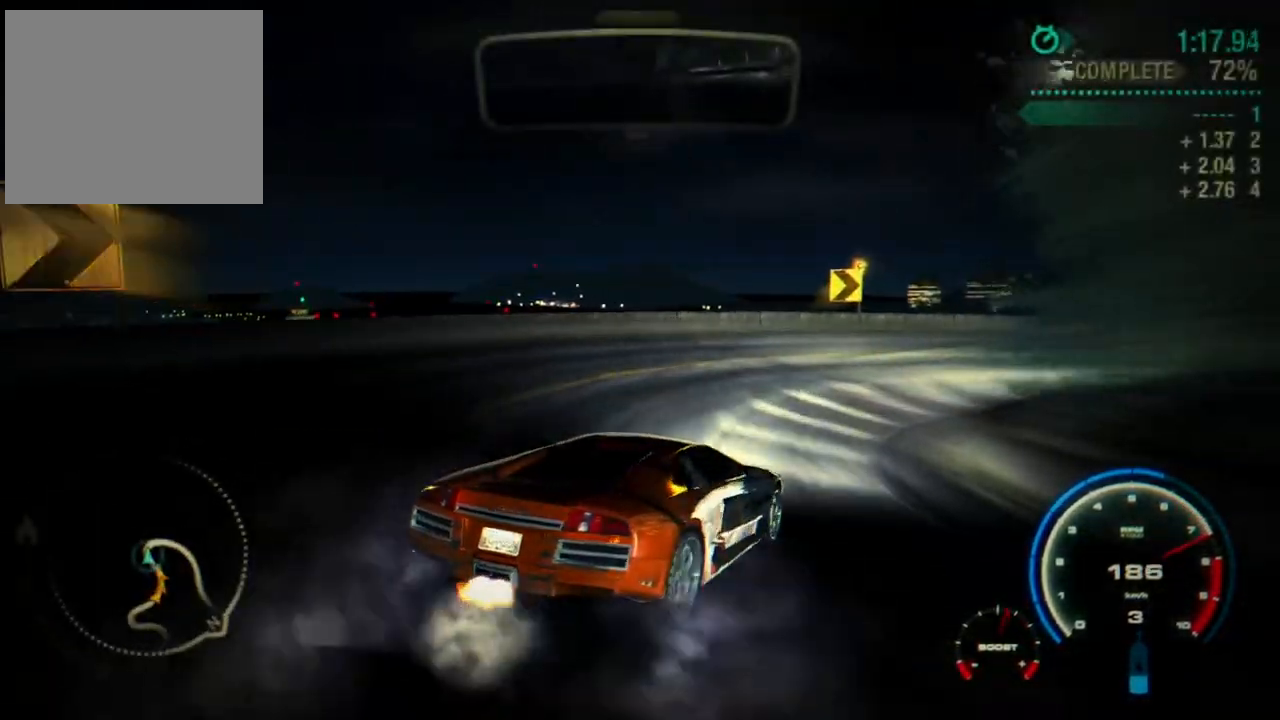
{"buttons": ["R2"], "left_stick": "right", "events": [[33, "left_stick", "left"], [200, "left_stick", "center"], [400, "left_stick", "right"]]}
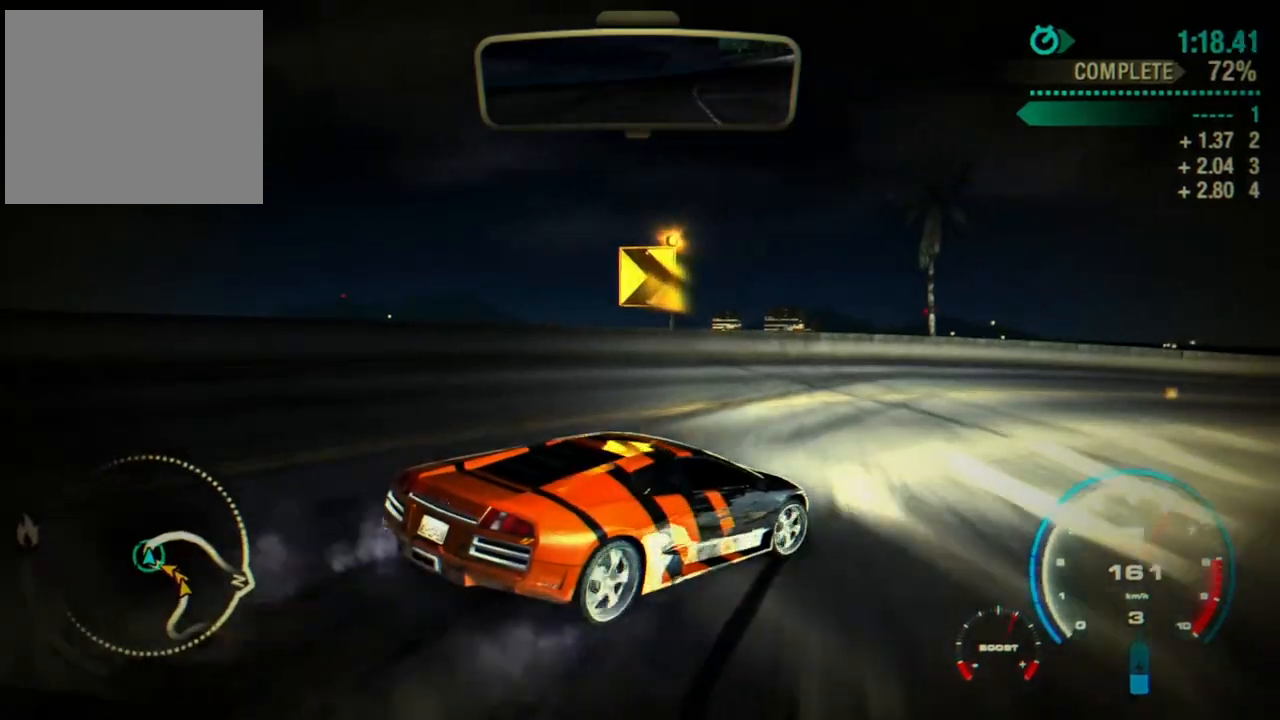
{"buttons": ["R2"], "left_stick": "right", "events": [[383, "L1", "down"], [433, "L1", "up"]]}
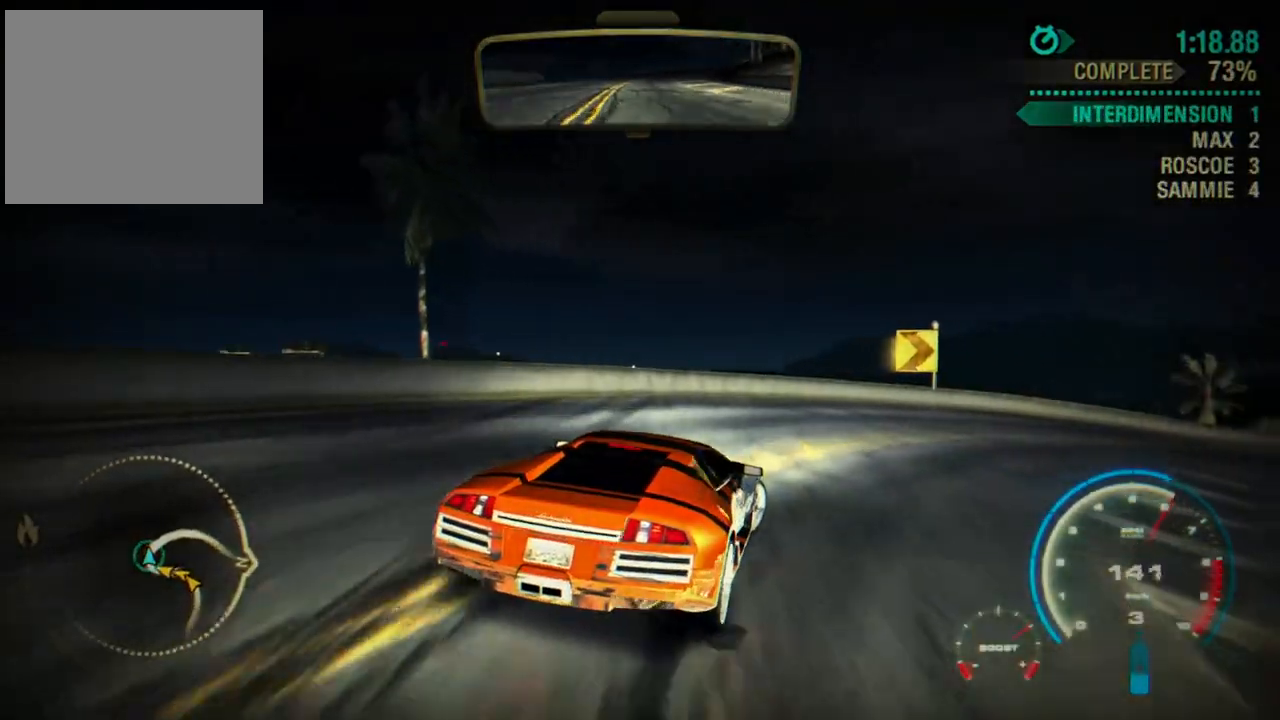
{"buttons": ["R2"], "left_stick": "center", "events": [[33, "left_stick", "center"], [217, "L1", "down"], [300, "L1", "up"]]}
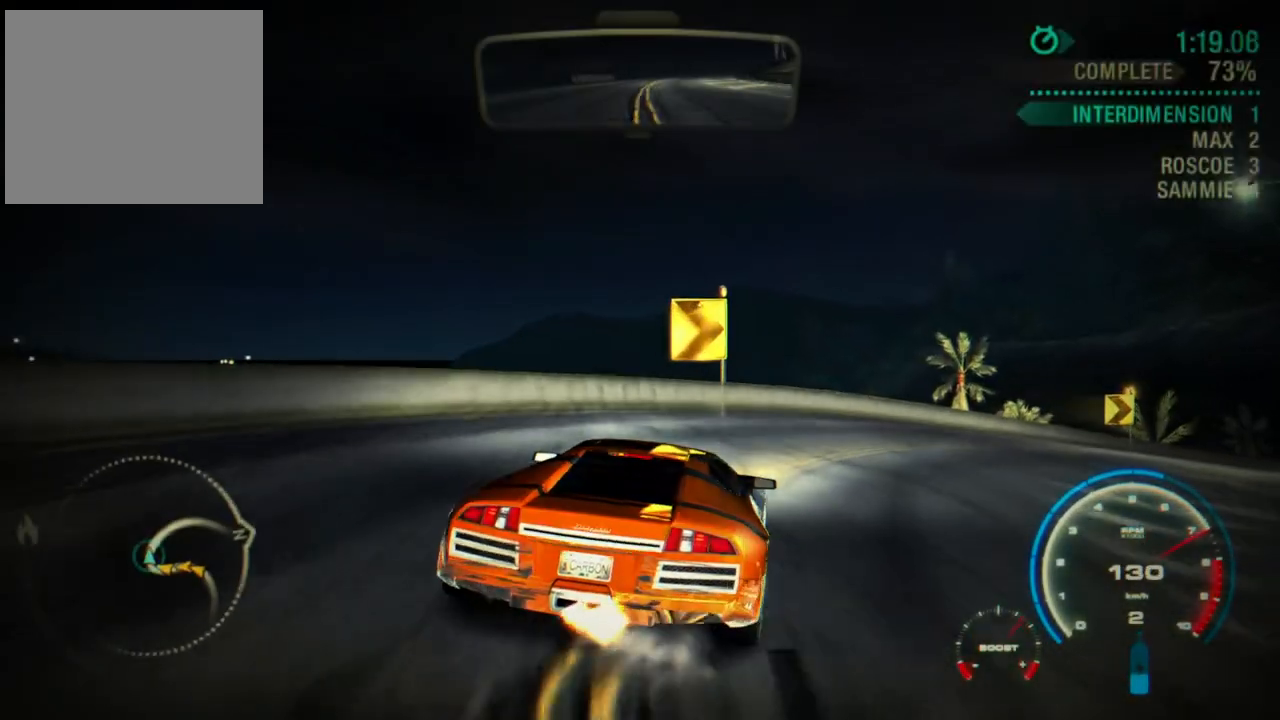
{"buttons": ["R2"], "left_stick": "center", "events": []}
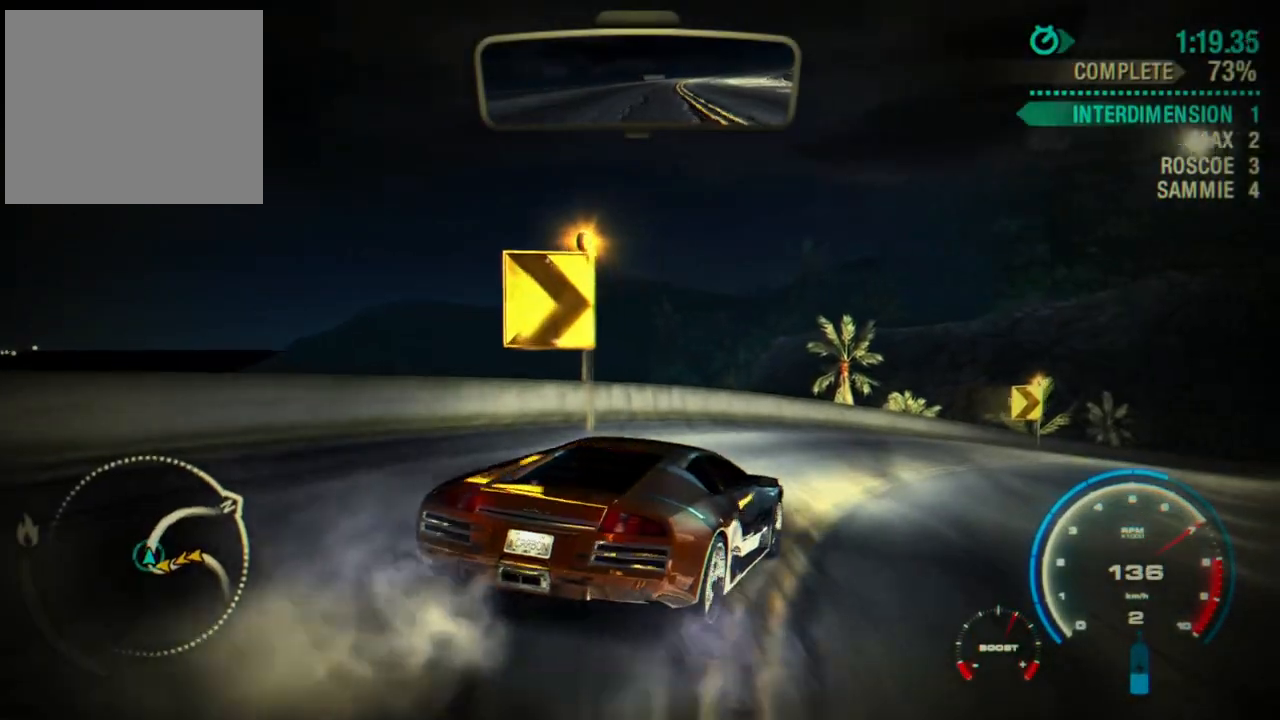
{"buttons": ["CROSS", "R2"], "left_stick": "center"}
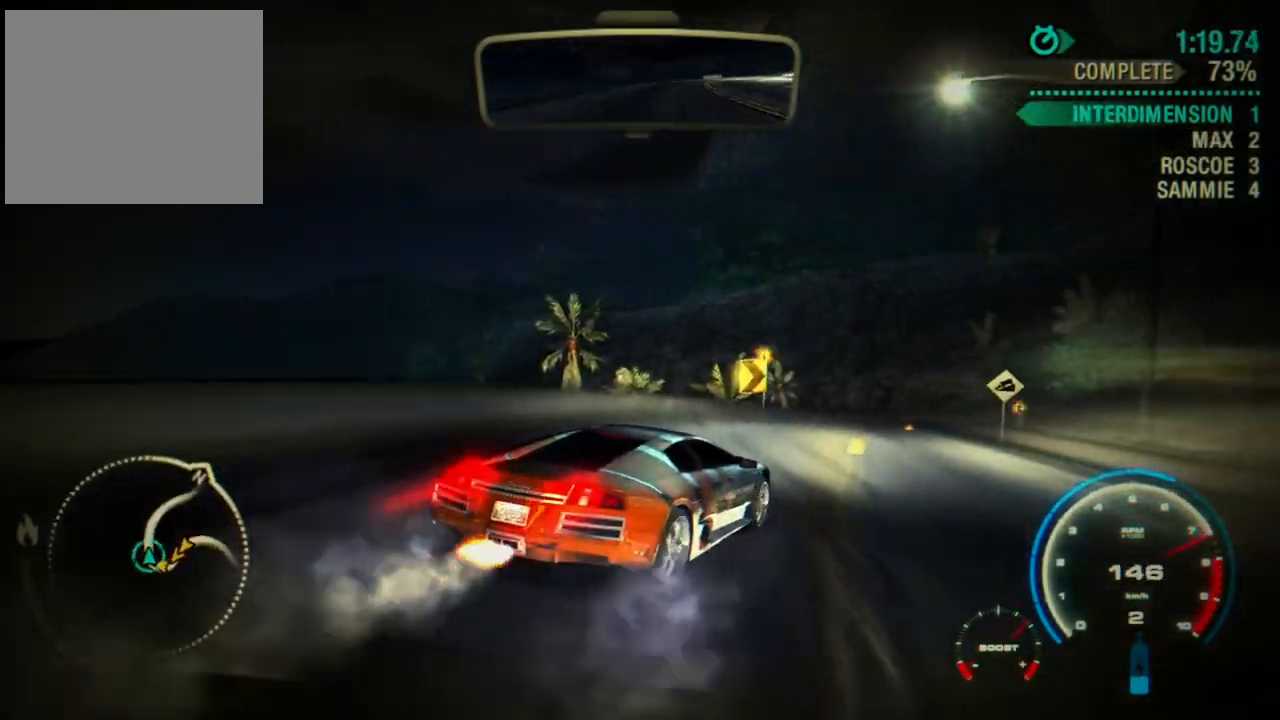
{"buttons": ["R2"], "left_stick": "left", "events": [[17, "left_stick", "left"], [133, "CROSS", "up"], [133, "left_stick", "center"], [283, "left_stick", "left"]]}
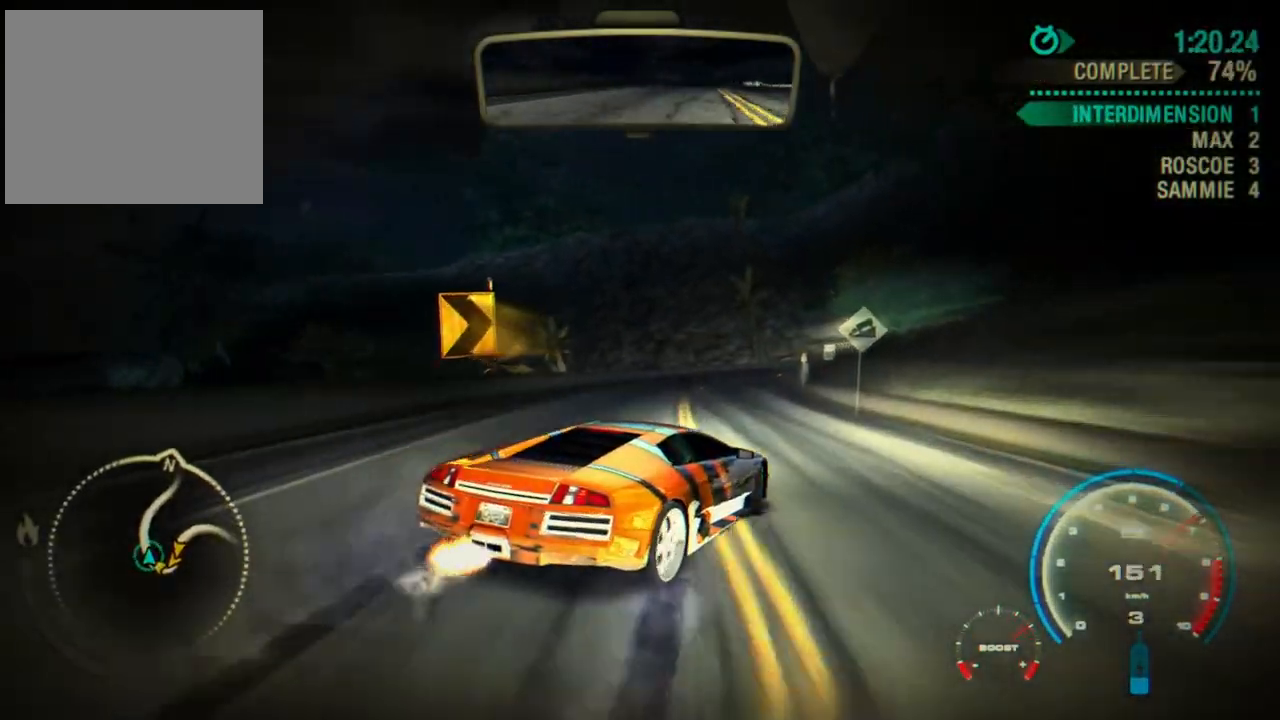
{"buttons": ["R2", "L3"], "left_stick": "left", "events": [[267, "L3", "down"]]}
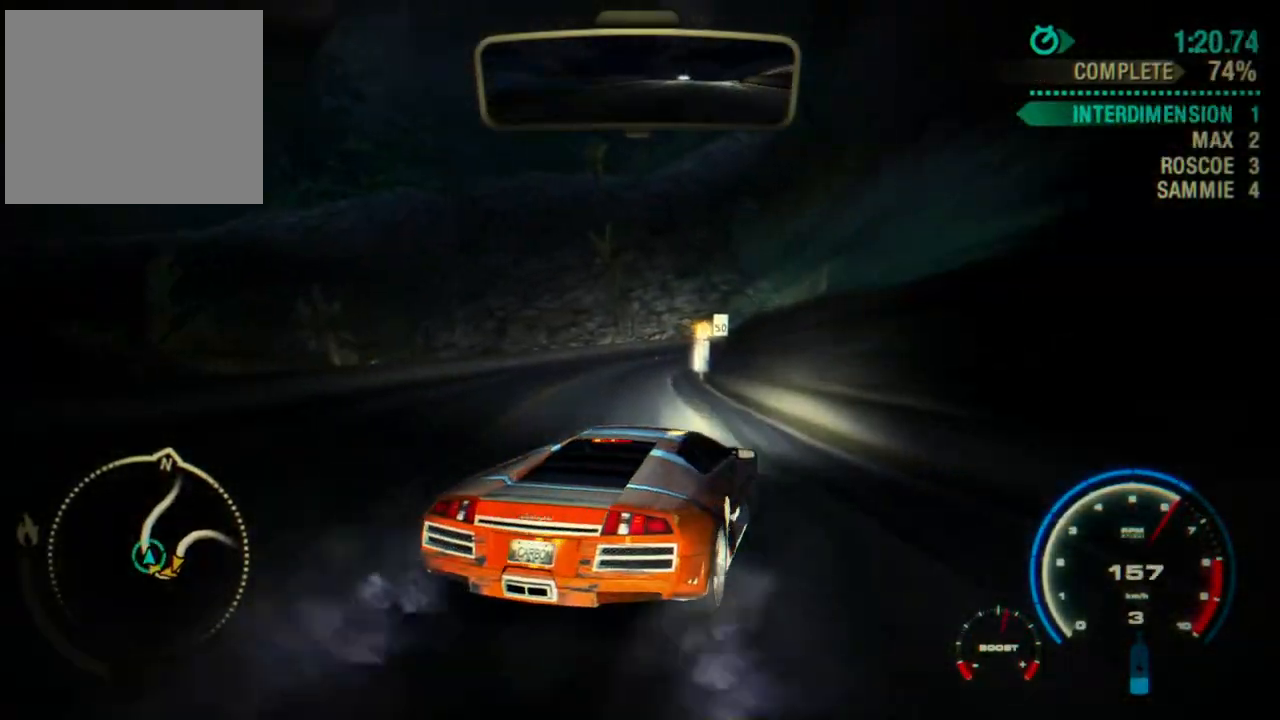
{"buttons": ["R2"], "left_stick": "right", "events": [[67, "L3", "up"], [300, "left_stick", "right"]]}
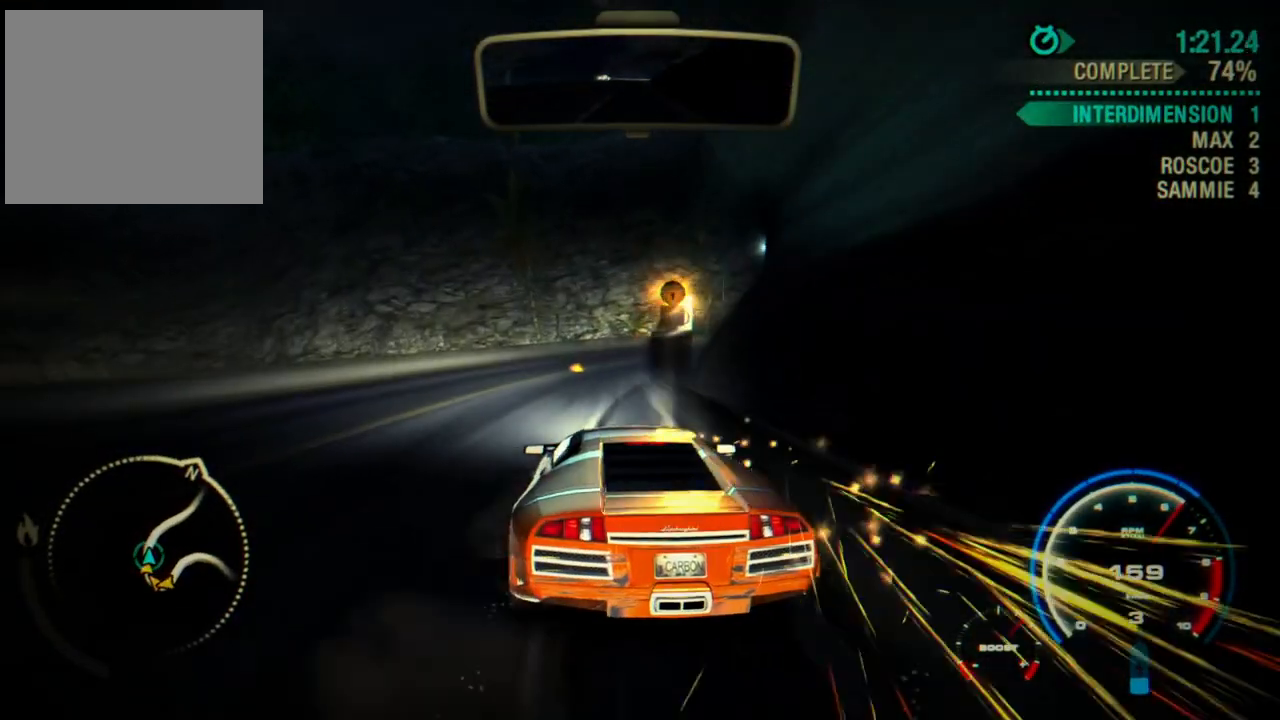
{"buttons": ["R2"], "left_stick": "right", "events": [[283, "left_stick", "center"], [333, "left_stick", "right"]]}
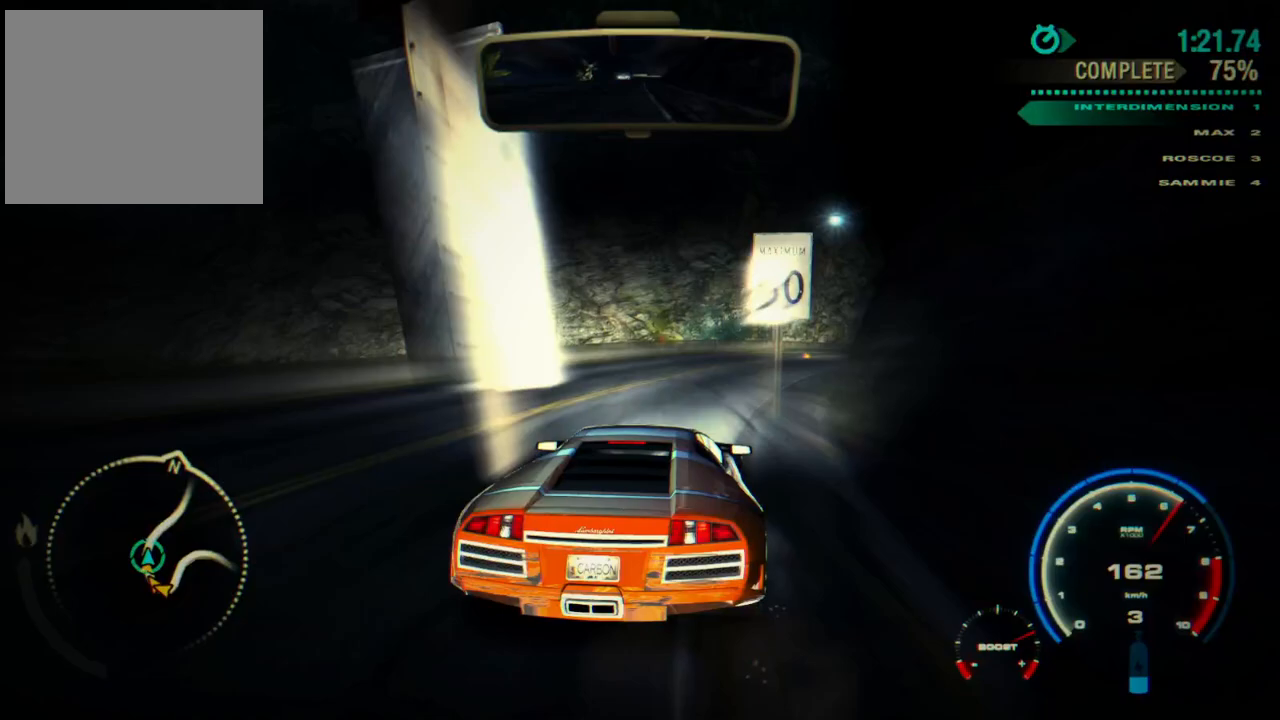
{"buttons": ["R2"], "left_stick": "center", "events": [[133, "left_stick", "center"]]}
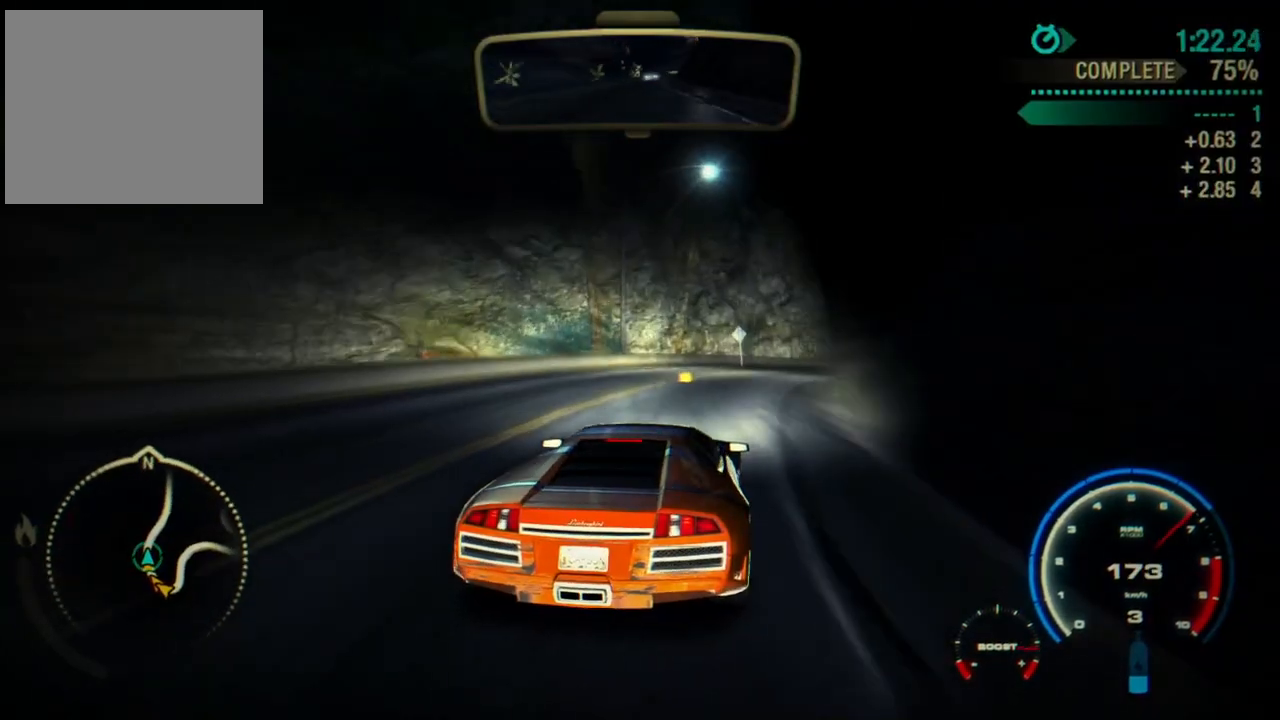
{"buttons": ["R2"], "left_stick": "right", "events": [[433, "left_stick", "right"]]}
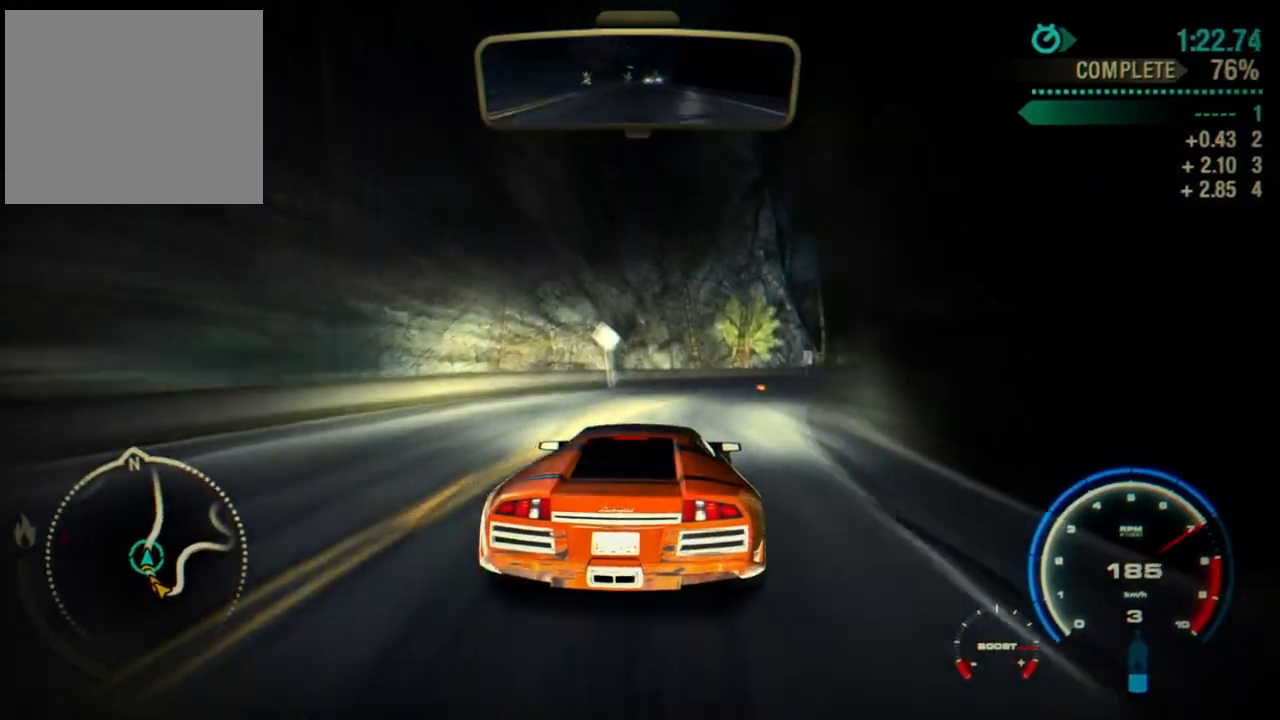
{"buttons": ["R2"], "left_stick": "center", "events": [[217, "left_stick", "center"]]}
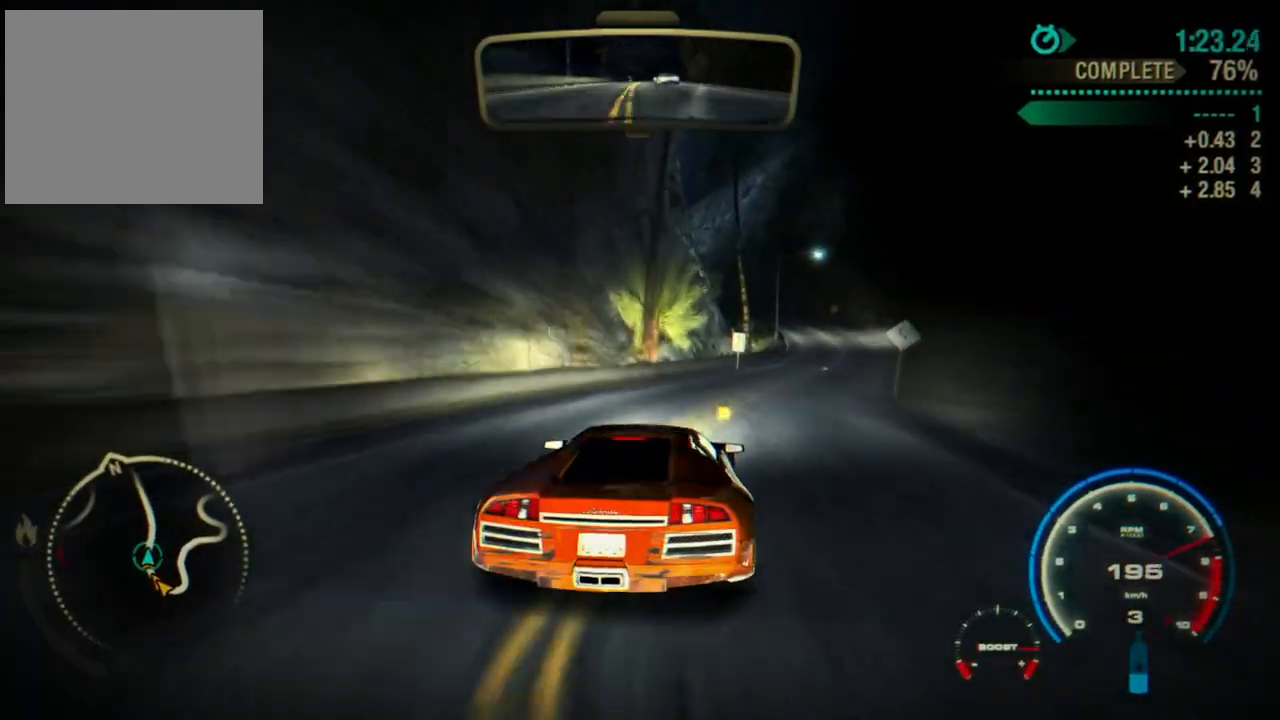
{"buttons": ["R2"], "left_stick": "right", "events": [[217, "left_stick", "right"]]}